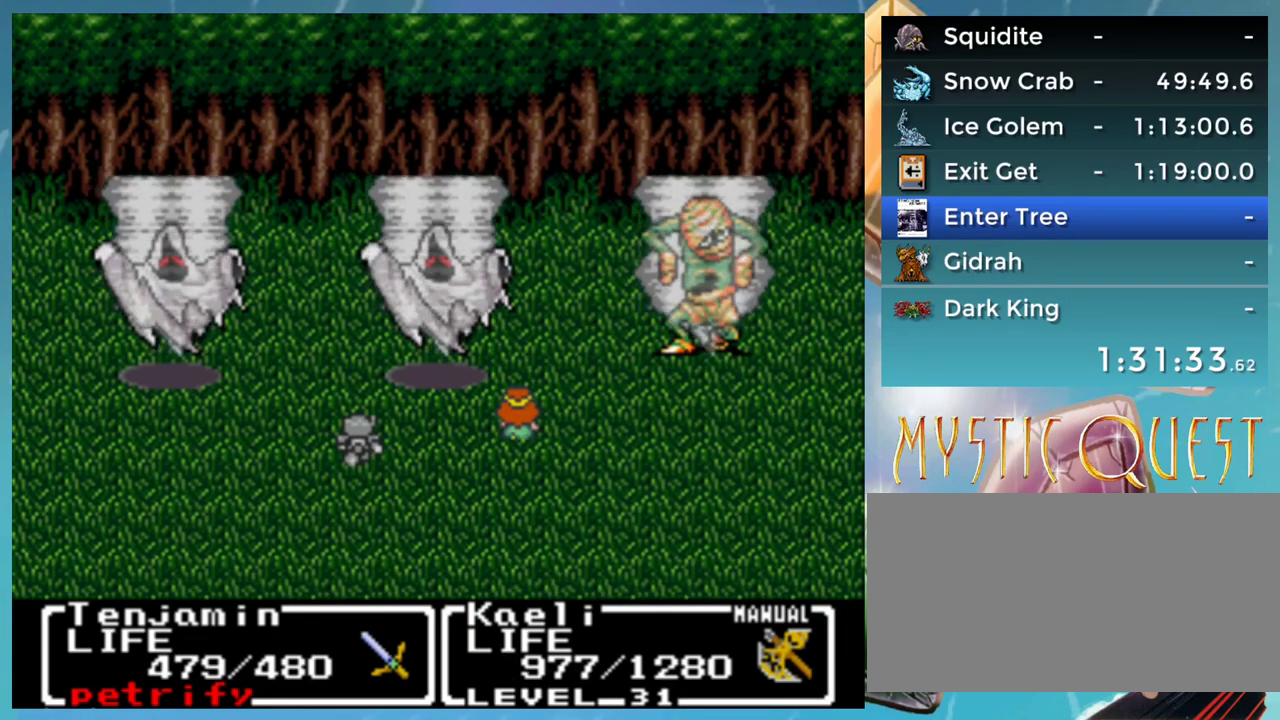
Gameplay with a controller (Nintendo layout); each line is a JSON object with the inputs held at the frame after it. "events" lists button and stick changes between this image and that frame as [ms after this image, input, new state], when the widget could be followed in between. Not read: L3 R3.
{"buttons": ["A", "DPAD_DOWN"], "events": [[17, "DPAD_DOWN", "down"], [150, "DPAD_DOWN", "up"], [217, "A", "down"], [217, "DPAD_DOWN", "down"], [317, "DPAD_DOWN", "up"], [350, "DPAD_UP", "down"], [400, "DPAD_UP", "up"], [417, "DPAD_DOWN", "down"]]}
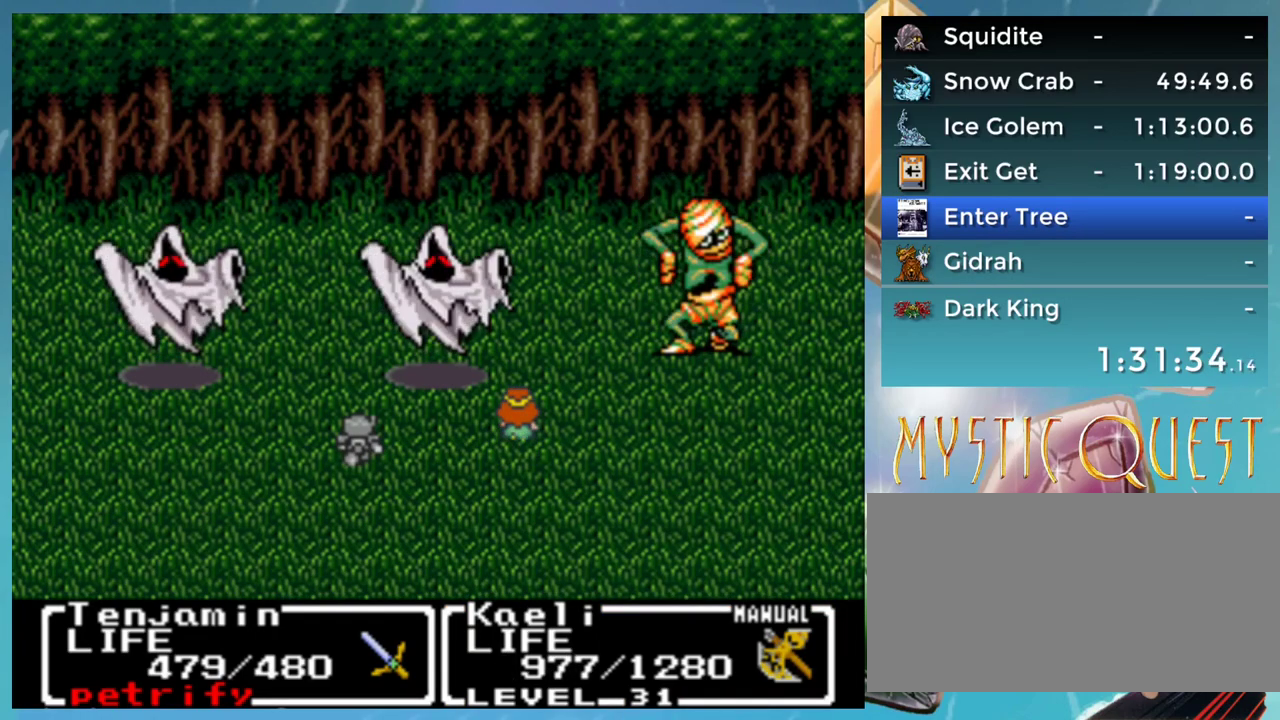
{"buttons": ["A", "B", "DPAD_DOWN"], "events": [[17, "DPAD_DOWN", "up"], [67, "DPAD_DOWN", "down"], [83, "A", "up"], [317, "B", "down"], [333, "B", "up"], [350, "A", "down"], [367, "DPAD_DOWN", "up"], [383, "DPAD_UP", "down"], [433, "DPAD_UP", "up"], [467, "DPAD_DOWN", "down"], [483, "B", "down"]]}
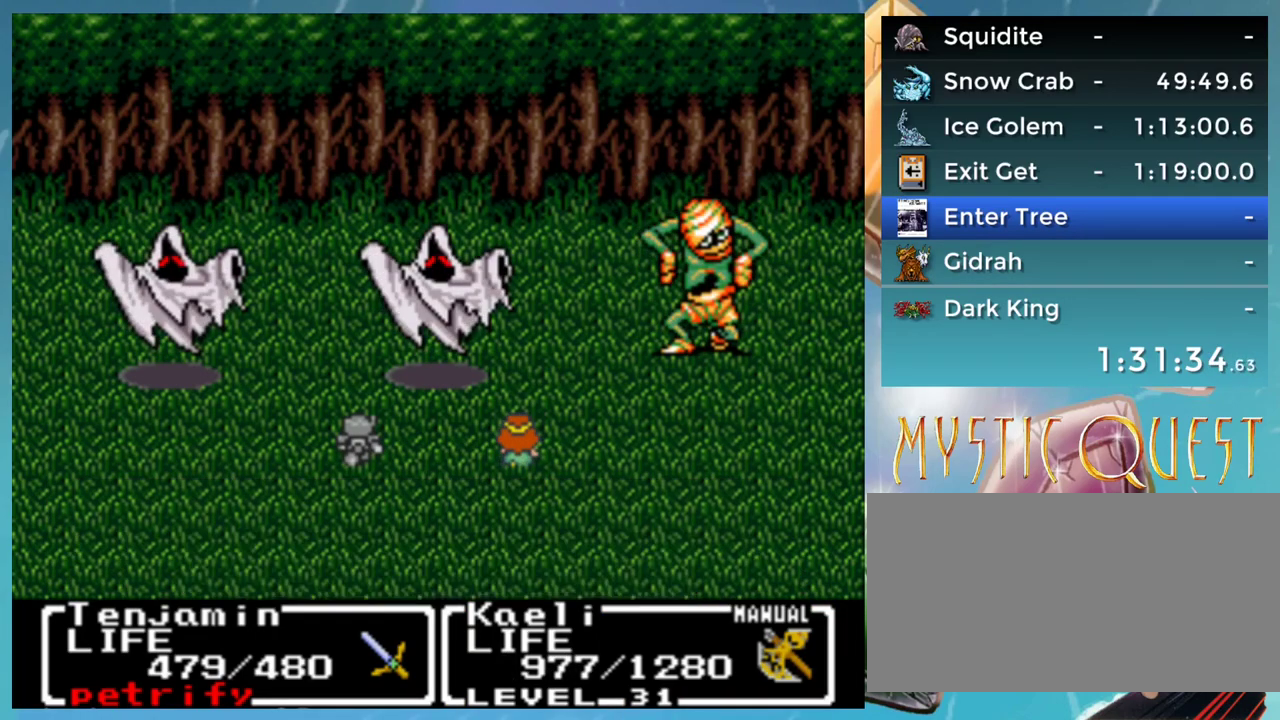
{"buttons": ["DPAD_UP"], "events": [[83, "B", "up"], [83, "DPAD_DOWN", "up"], [100, "DPAD_UP", "down"], [150, "DPAD_UP", "up"], [167, "DPAD_DOWN", "down"], [267, "DPAD_DOWN", "up"], [283, "DPAD_UP", "down"], [333, "DPAD_DOWN", "down"], [333, "DPAD_UP", "up"], [367, "A", "up"], [367, "B", "down"], [383, "B", "up"], [450, "DPAD_DOWN", "up"], [483, "DPAD_UP", "down"]]}
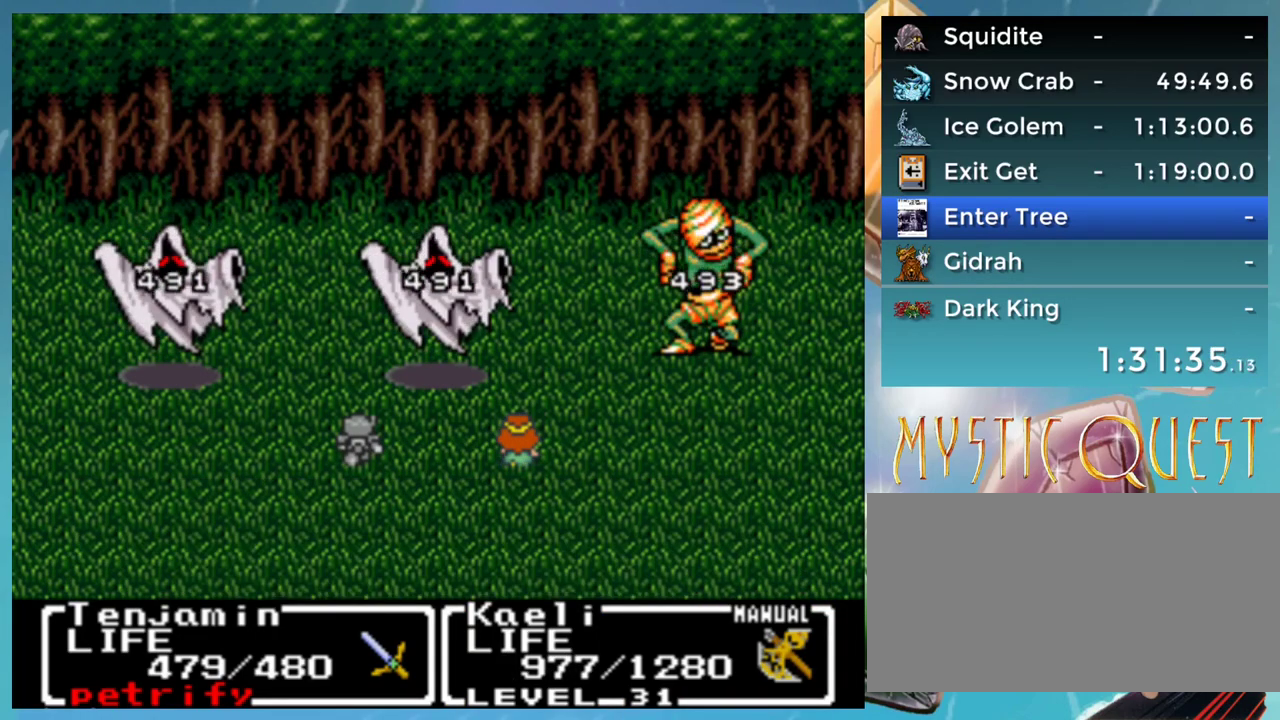
{"buttons": ["A", "DPAD_DOWN"], "events": [[17, "DPAD_DOWN", "down"], [17, "DPAD_UP", "up"], [83, "A", "down"], [83, "B", "down"], [100, "B", "up"], [117, "DPAD_DOWN", "up"], [167, "DPAD_UP", "down"], [233, "A", "up"], [233, "DPAD_DOWN", "down"], [233, "DPAD_UP", "up"], [317, "A", "down"], [317, "DPAD_DOWN", "up"], [333, "DPAD_UP", "down"], [400, "DPAD_UP", "up"], [417, "DPAD_DOWN", "down"]]}
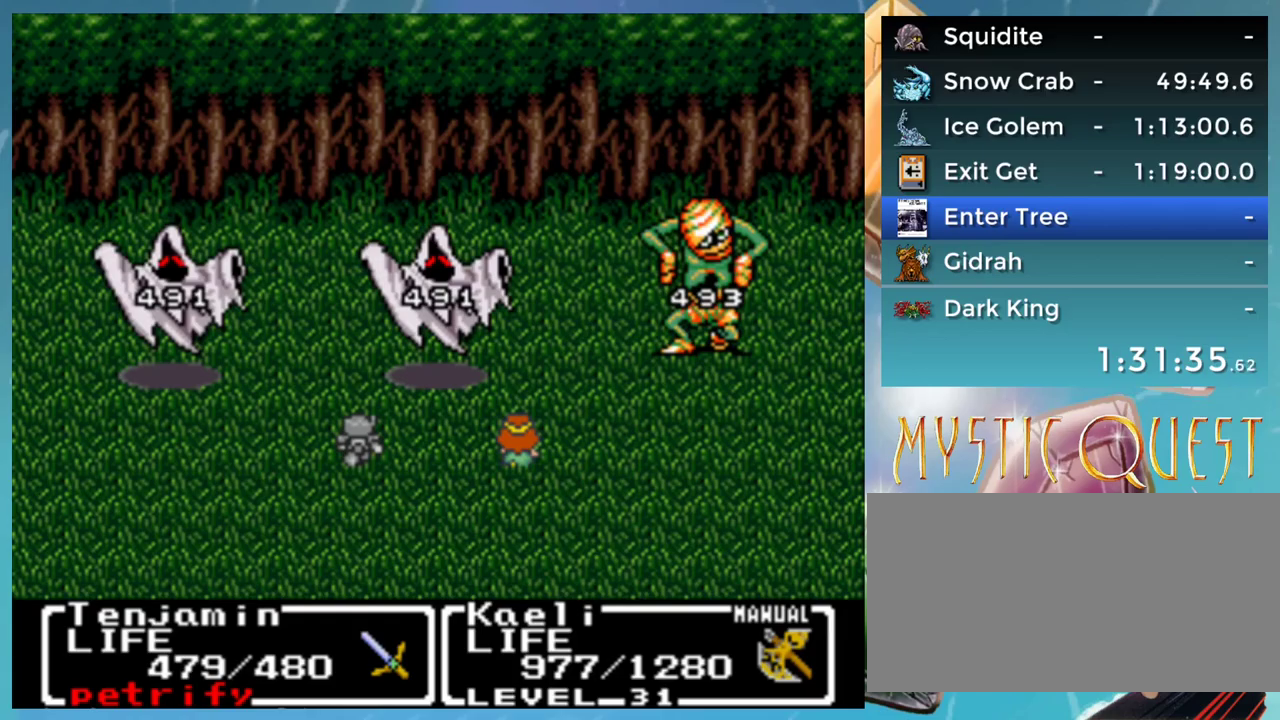
{"buttons": ["A", "B", "DPAD_DOWN"], "events": [[17, "DPAD_DOWN", "up"], [33, "DPAD_UP", "down"], [83, "DPAD_DOWN", "down"], [83, "DPAD_UP", "up"], [150, "A", "up"], [150, "B", "down"], [167, "DPAD_DOWN", "up"], [200, "B", "up"], [250, "DPAD_DOWN", "down"], [317, "A", "down"], [317, "B", "down"], [367, "B", "up"], [367, "DPAD_DOWN", "up"], [383, "DPAD_UP", "down"], [450, "DPAD_UP", "up"], [467, "B", "down"], [467, "DPAD_DOWN", "down"]]}
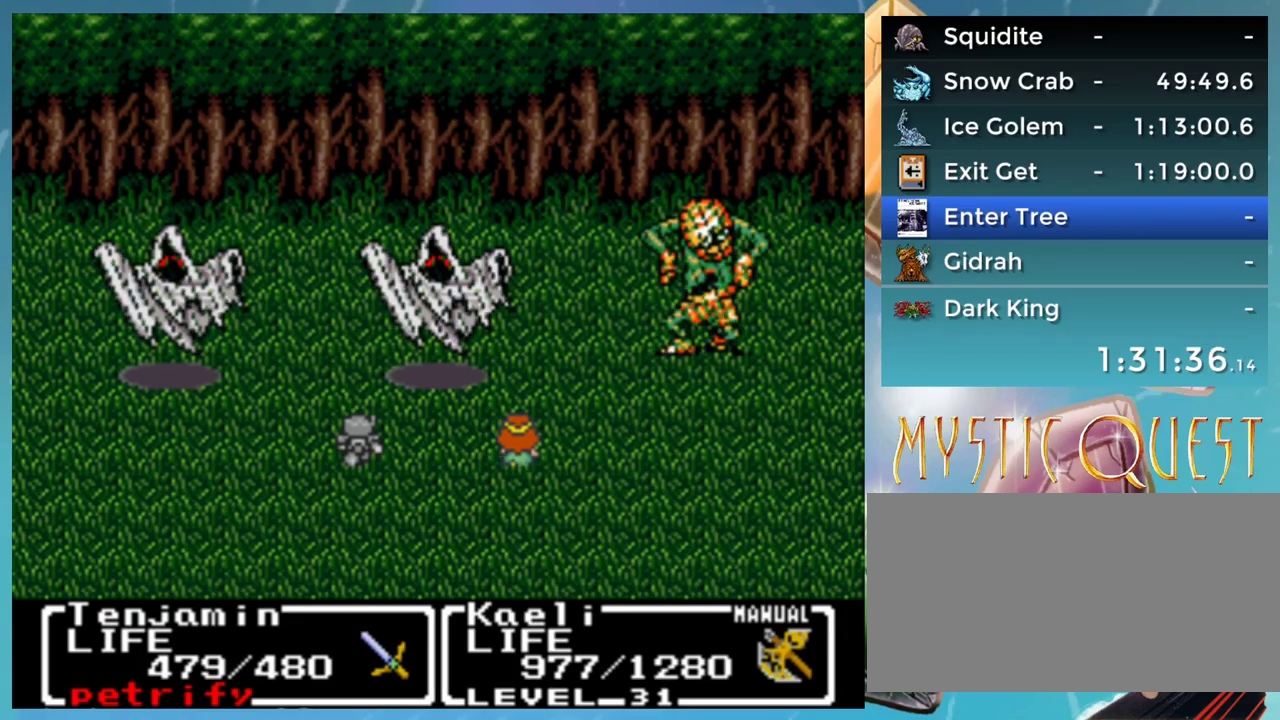
{"buttons": ["B", "DPAD_UP"], "events": [[33, "B", "up"], [67, "DPAD_DOWN", "up"], [83, "DPAD_UP", "down"], [167, "DPAD_DOWN", "down"], [167, "DPAD_UP", "up"], [217, "A", "up"], [267, "DPAD_DOWN", "up"], [300, "B", "down"], [333, "DPAD_DOWN", "down"], [350, "B", "up"], [383, "A", "down"], [433, "A", "up"], [450, "DPAD_DOWN", "up"], [467, "B", "down"], [467, "DPAD_UP", "down"]]}
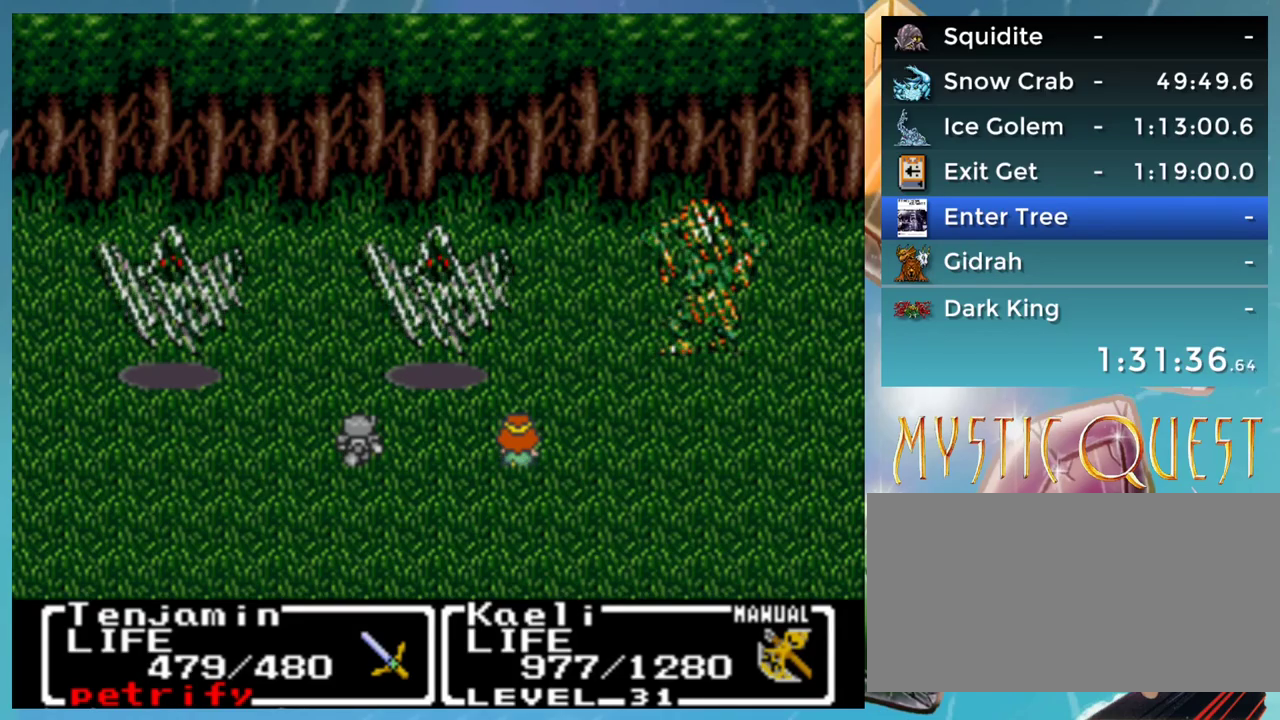
{"buttons": ["B"], "events": [[17, "DPAD_UP", "up"], [33, "A", "down"], [33, "B", "up"], [33, "DPAD_DOWN", "down"], [83, "A", "up"], [100, "DPAD_DOWN", "up"], [117, "B", "down"], [133, "DPAD_UP", "down"], [167, "A", "down"], [167, "B", "up"], [200, "DPAD_UP", "up"], [217, "A", "up"], [217, "DPAD_DOWN", "down"], [233, "DPAD_RIGHT", "down"], [250, "B", "down"], [283, "DPAD_DOWN", "up"], [300, "A", "down"], [300, "B", "up"], [317, "A", "up"], [317, "DPAD_RIGHT", "up"], [350, "DPAD_UP", "down"], [367, "B", "down"], [367, "DPAD_UP", "up"], [383, "DPAD_RIGHT", "down"], [400, "DPAD_RIGHT", "up"], [417, "A", "down"], [433, "B", "up"], [467, "A", "up"], [467, "DPAD_UP", "down"], [500, "B", "down"], [500, "DPAD_UP", "up"]]}
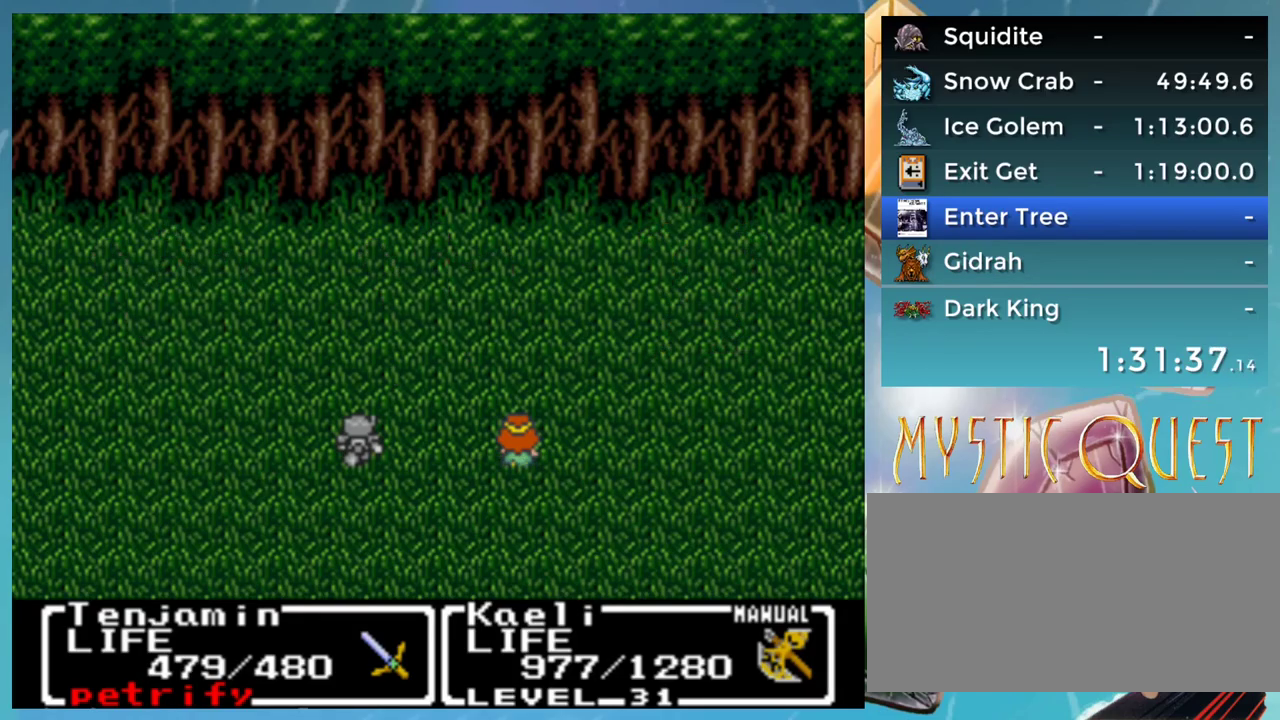
{"buttons": ["B", "DPAD_DOWN", "DPAD_RIGHT"], "events": [[17, "DPAD_DOWN", "down"], [50, "A", "down"], [50, "DPAD_RIGHT", "down"], [67, "B", "up"], [83, "A", "up"], [83, "DPAD_DOWN", "up"], [117, "DPAD_RIGHT", "up"], [117, "DPAD_UP", "down"], [133, "B", "down"], [167, "DPAD_UP", "up"], [183, "A", "down"], [183, "B", "up"], [183, "DPAD_RIGHT", "down"], [217, "A", "up"], [250, "DPAD_RIGHT", "up"], [250, "DPAD_UP", "down"], [267, "B", "down"], [317, "A", "down"], [317, "B", "up"], [317, "DPAD_UP", "up"], [333, "DPAD_DOWN", "down"], [350, "A", "up"], [417, "B", "down"], [417, "DPAD_DOWN", "up"], [433, "A", "down"], [450, "B", "up"], [450, "DPAD_DOWN", "down"], [467, "A", "up"], [500, "B", "down"], [500, "DPAD_RIGHT", "down"]]}
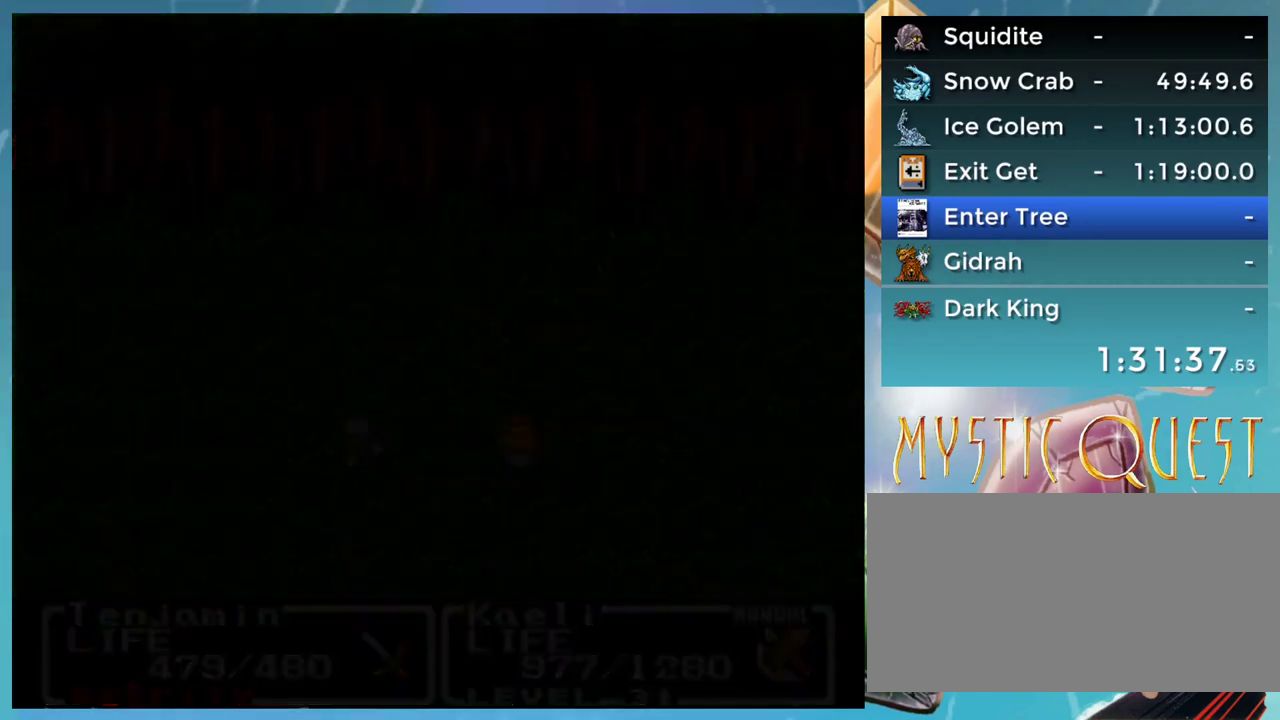
{"buttons": ["DPAD_RIGHT"], "events": [[50, "A", "down"], [83, "B", "up"], [83, "DPAD_DOWN", "up"], [100, "A", "up"]]}
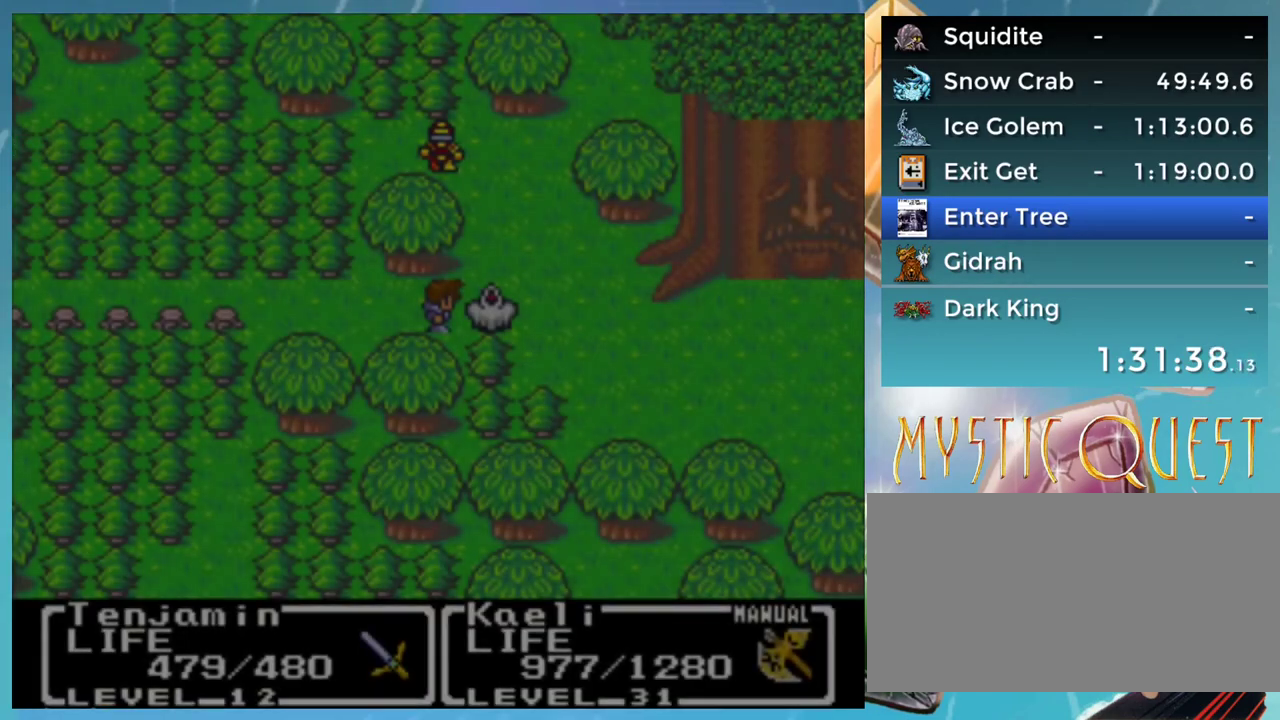
{"buttons": ["DPAD_RIGHT"], "events": []}
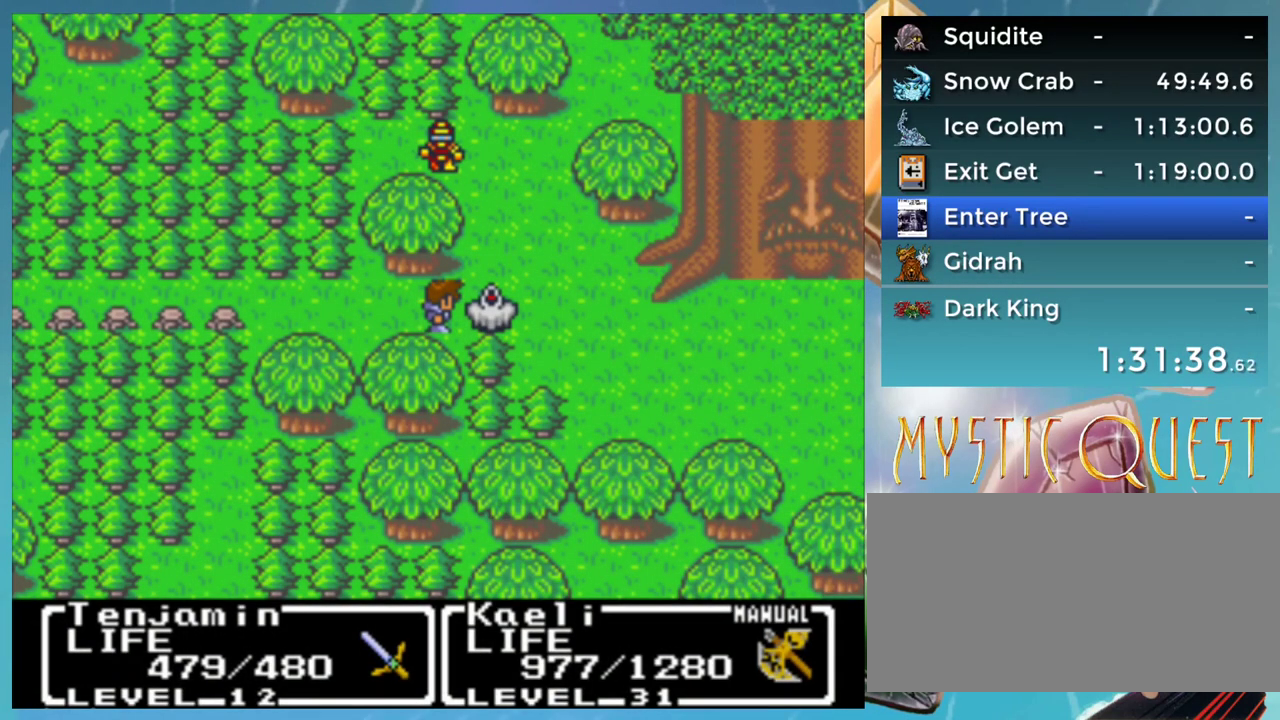
{"buttons": ["DPAD_RIGHT"], "events": []}
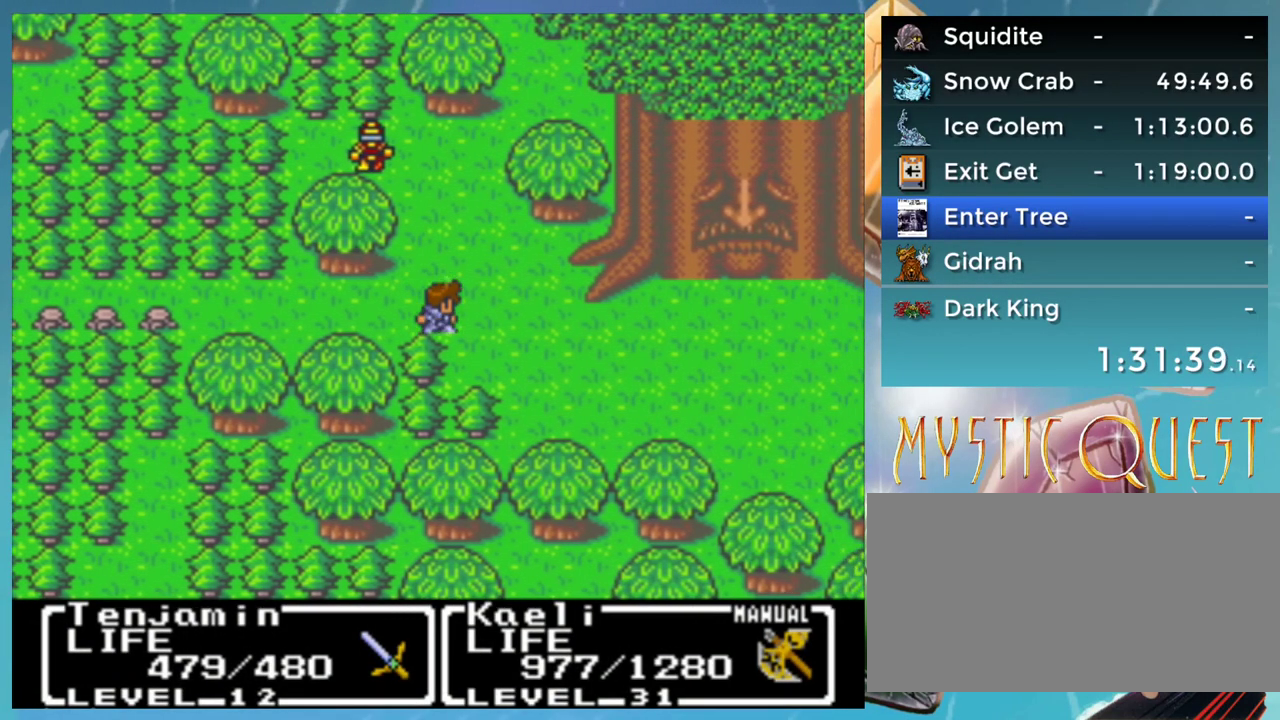
{"buttons": ["DPAD_RIGHT"], "events": []}
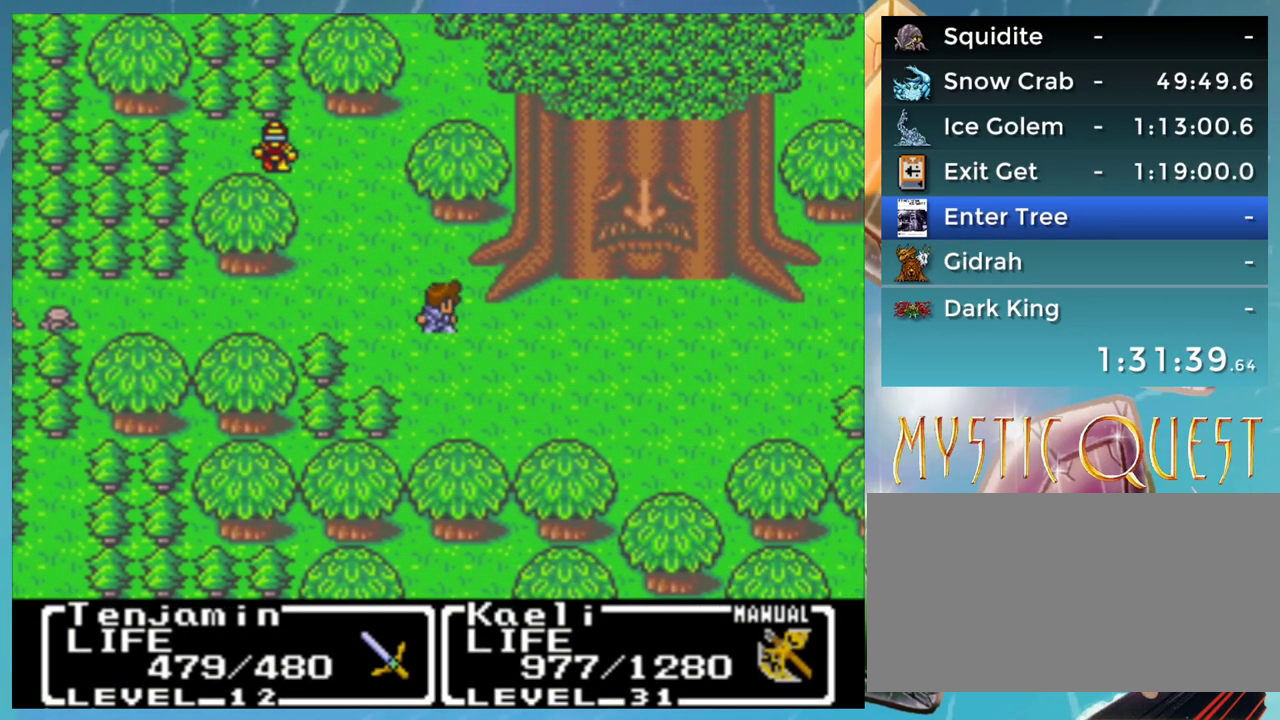
{"buttons": ["DPAD_RIGHT"], "events": []}
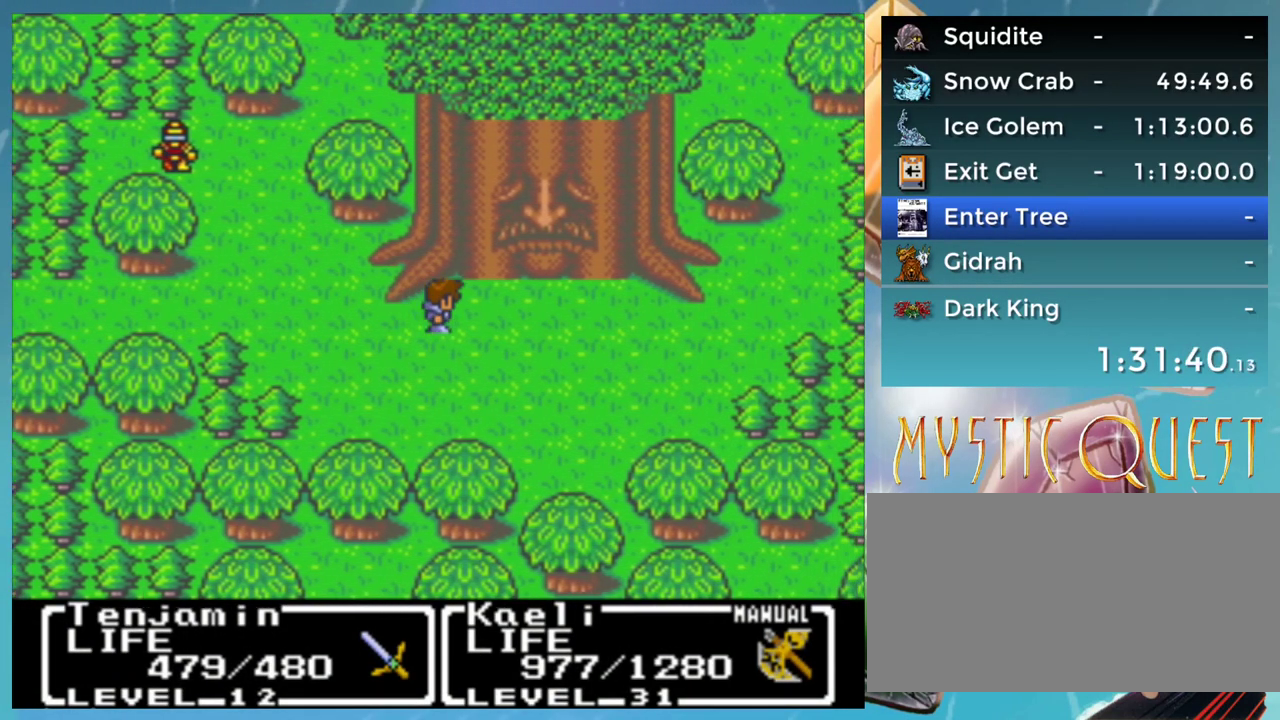
{"buttons": ["DPAD_UP"], "events": [[367, "DPAD_RIGHT", "up"], [367, "DPAD_UP", "down"]]}
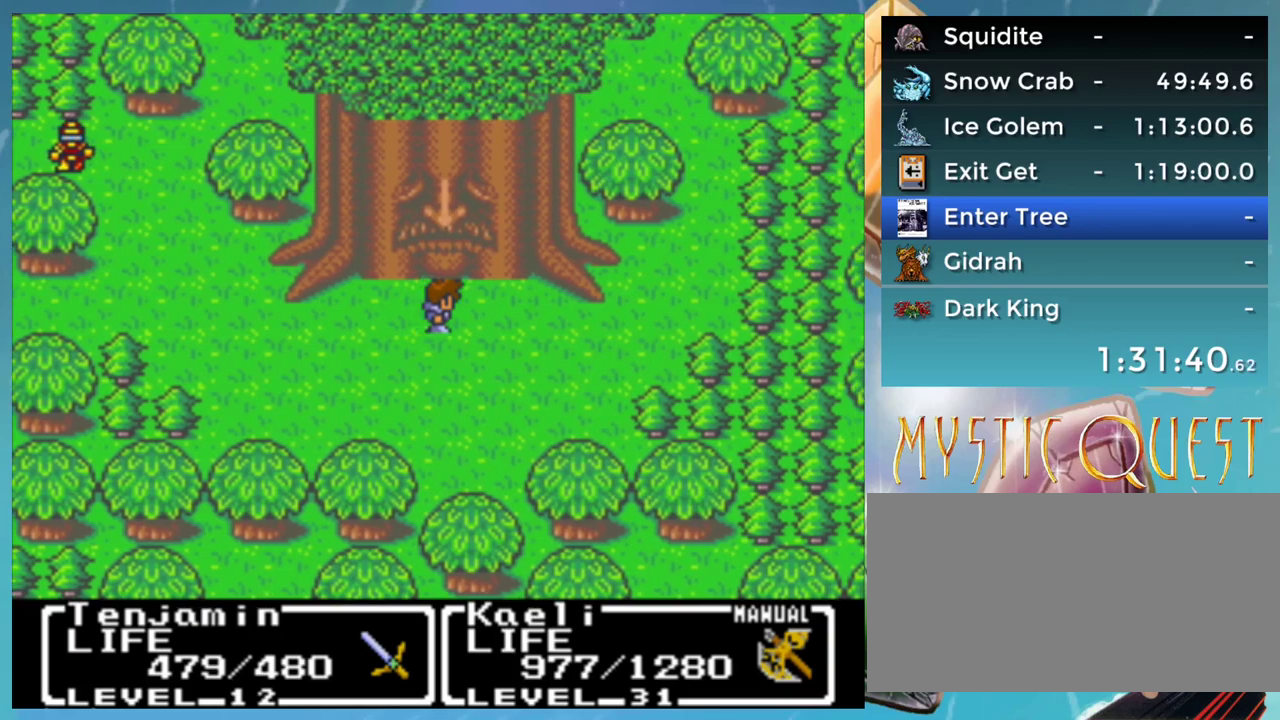
{"buttons": [], "events": [[83, "A", "down"], [100, "A", "up"], [100, "DPAD_UP", "up"], [183, "A", "down"], [217, "A", "up"], [300, "A", "down"], [333, "A", "up"], [367, "B", "down"], [450, "A", "down"], [450, "B", "up"], [483, "A", "up"]]}
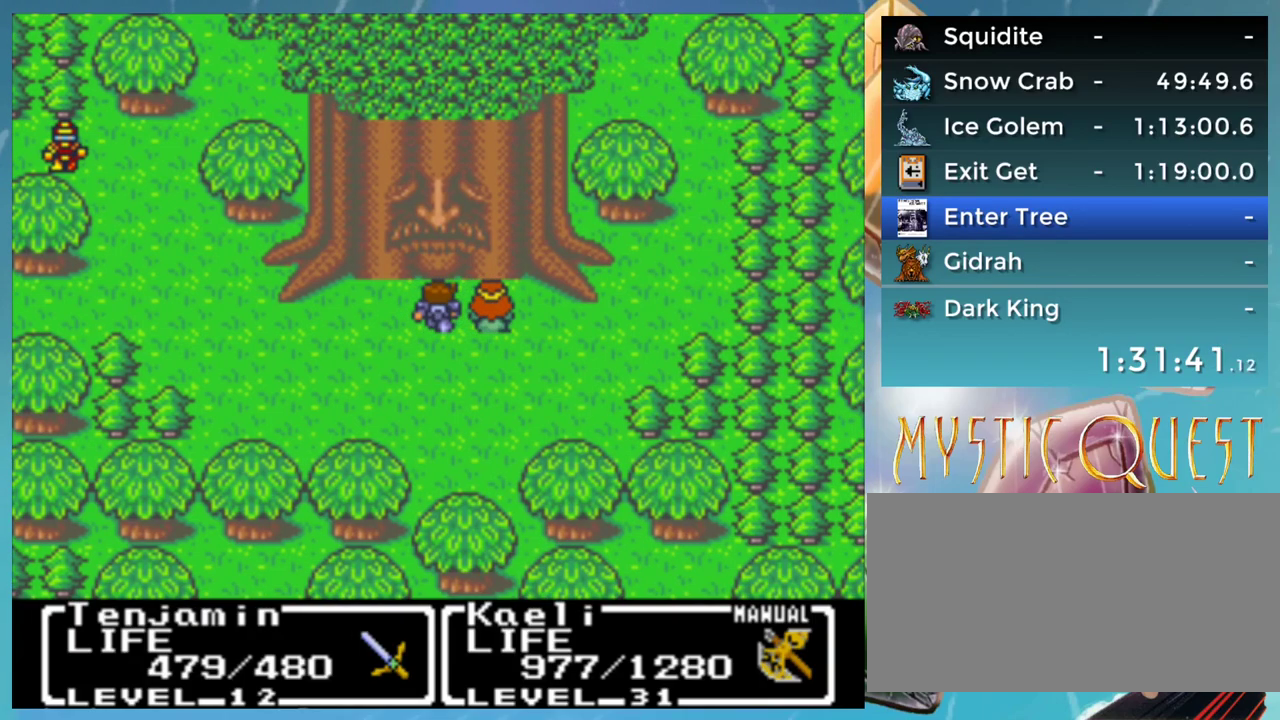
{"buttons": [], "events": [[17, "B", "down"], [67, "A", "down"], [100, "B", "up"], [117, "A", "up"], [183, "B", "down"], [217, "A", "down"], [233, "B", "up"], [267, "A", "up"], [300, "B", "down"], [333, "A", "down"], [350, "B", "up"], [383, "A", "up"], [417, "B", "down"], [467, "A", "down"], [483, "B", "up"], [500, "A", "up"]]}
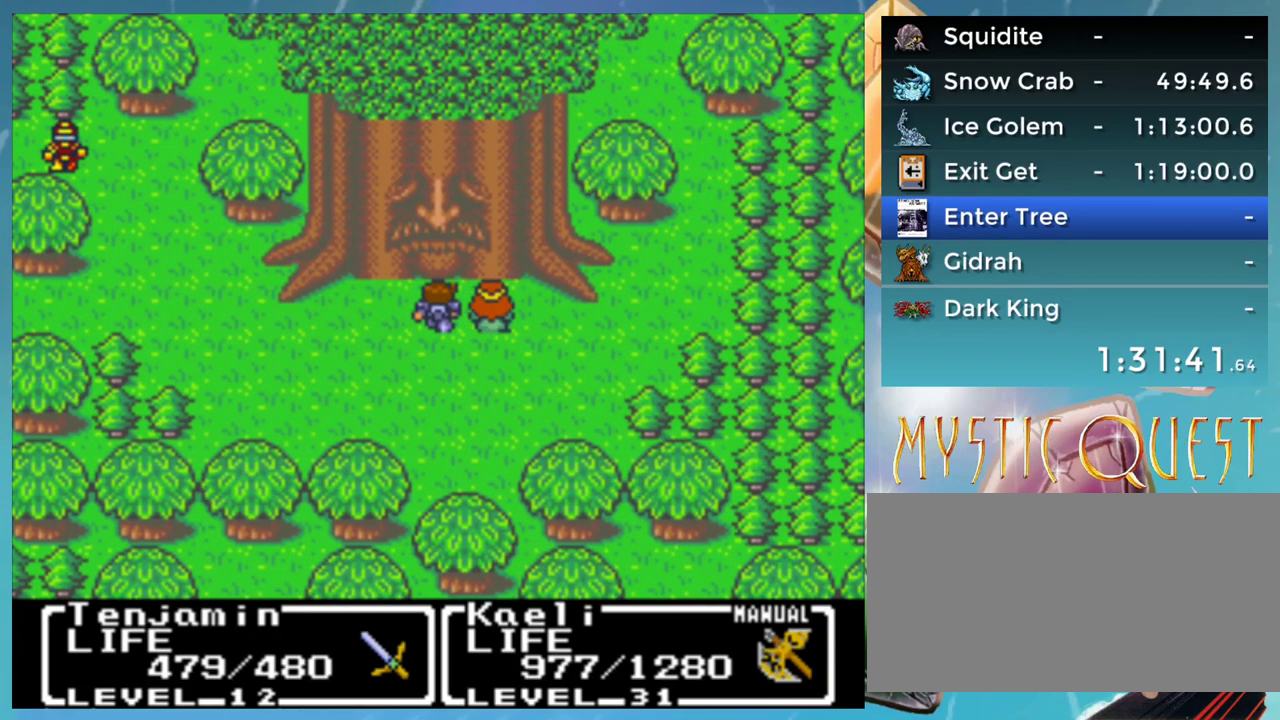
{"buttons": ["A", "B"], "events": [[67, "B", "down"], [100, "A", "down"], [100, "B", "up"], [117, "A", "up"], [183, "B", "down"], [217, "A", "down"], [250, "B", "up"], [267, "A", "up"], [300, "B", "down"], [367, "A", "down"], [367, "B", "up"], [417, "A", "up"], [450, "B", "down"], [500, "A", "down"]]}
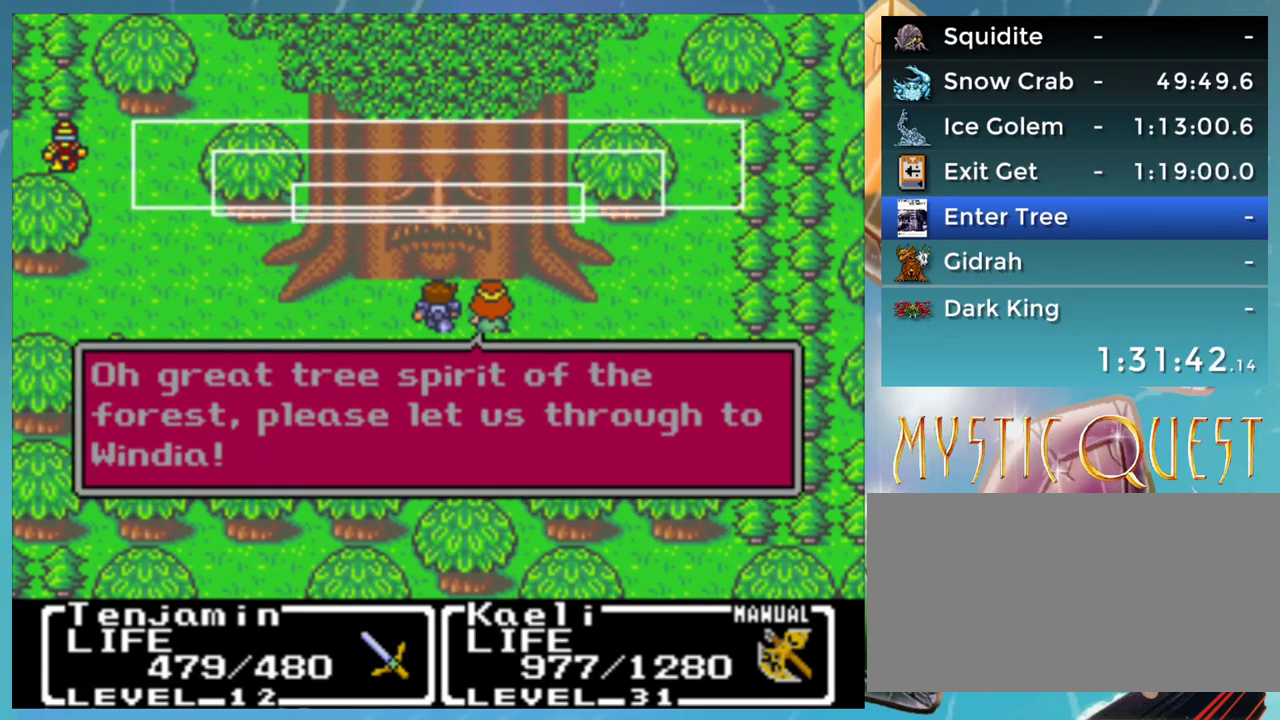
{"buttons": ["B"], "events": [[33, "B", "up"], [50, "A", "up"], [117, "B", "down"], [133, "A", "down"], [133, "B", "up"], [183, "A", "up"], [217, "B", "down"], [283, "A", "down"], [300, "B", "up"], [317, "A", "up"], [367, "B", "down"], [383, "A", "down"], [417, "B", "up"], [433, "A", "up"], [483, "B", "down"]]}
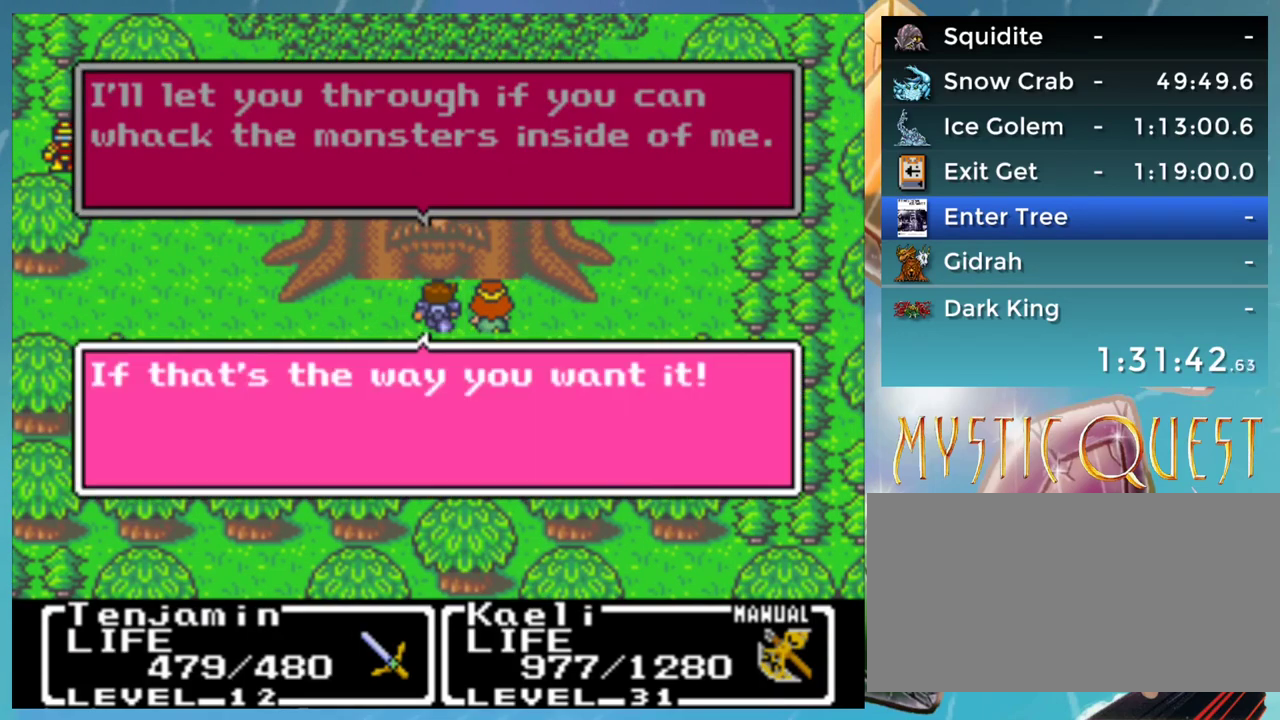
{"buttons": ["DPAD_UP"], "events": [[33, "A", "down"], [83, "B", "up"], [100, "A", "up"], [117, "B", "down"], [167, "A", "down"], [200, "A", "up"], [200, "B", "up"], [250, "B", "down"], [317, "A", "down"], [317, "B", "up"], [417, "A", "up"], [433, "DPAD_UP", "down"]]}
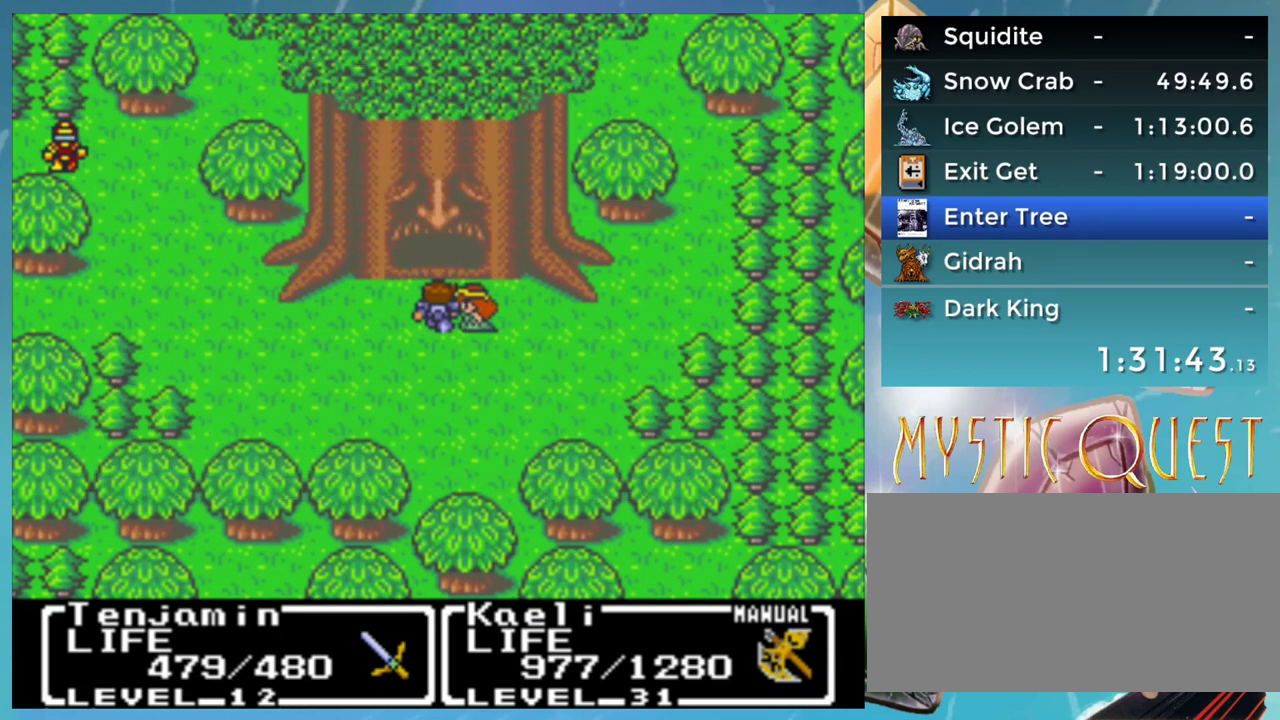
{"buttons": ["DPAD_UP"], "events": []}
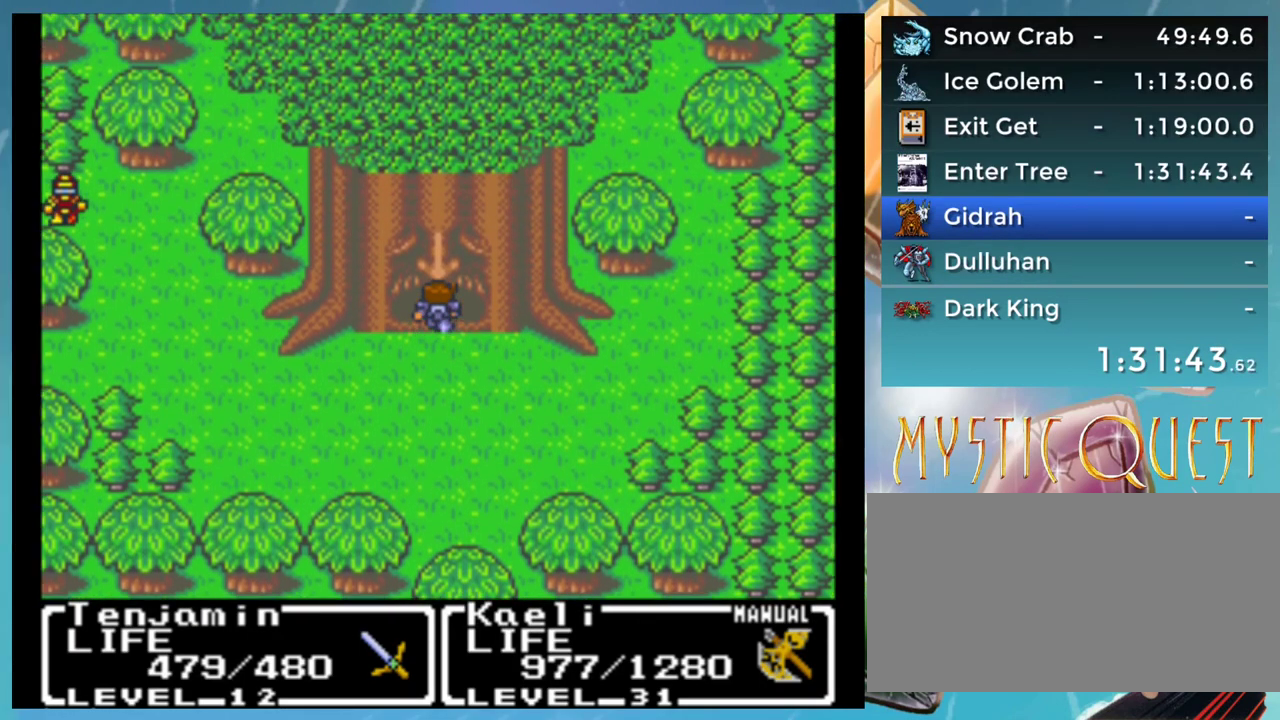
{"buttons": ["DPAD_UP"], "events": []}
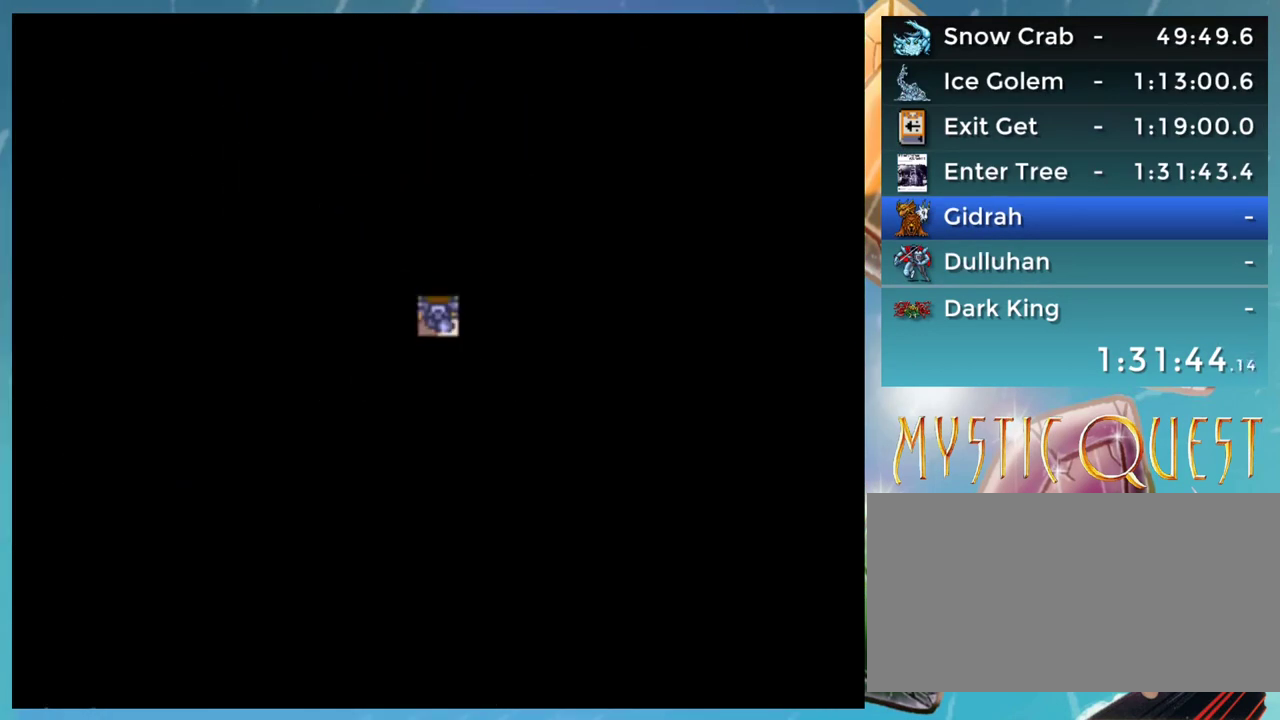
{"buttons": ["DPAD_UP"], "events": [[267, "R1", "down"], [317, "R1", "up"]]}
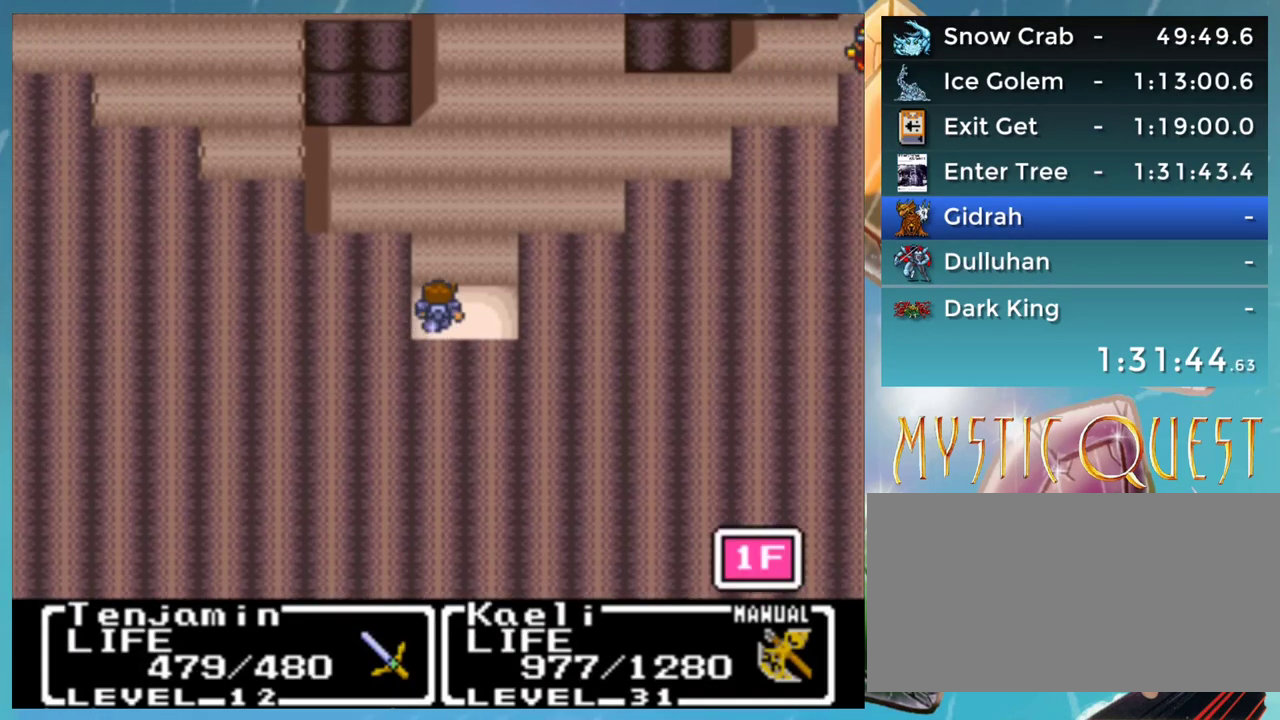
{"buttons": ["DPAD_UP"], "events": [[33, "R1", "down"], [183, "R1", "up"]]}
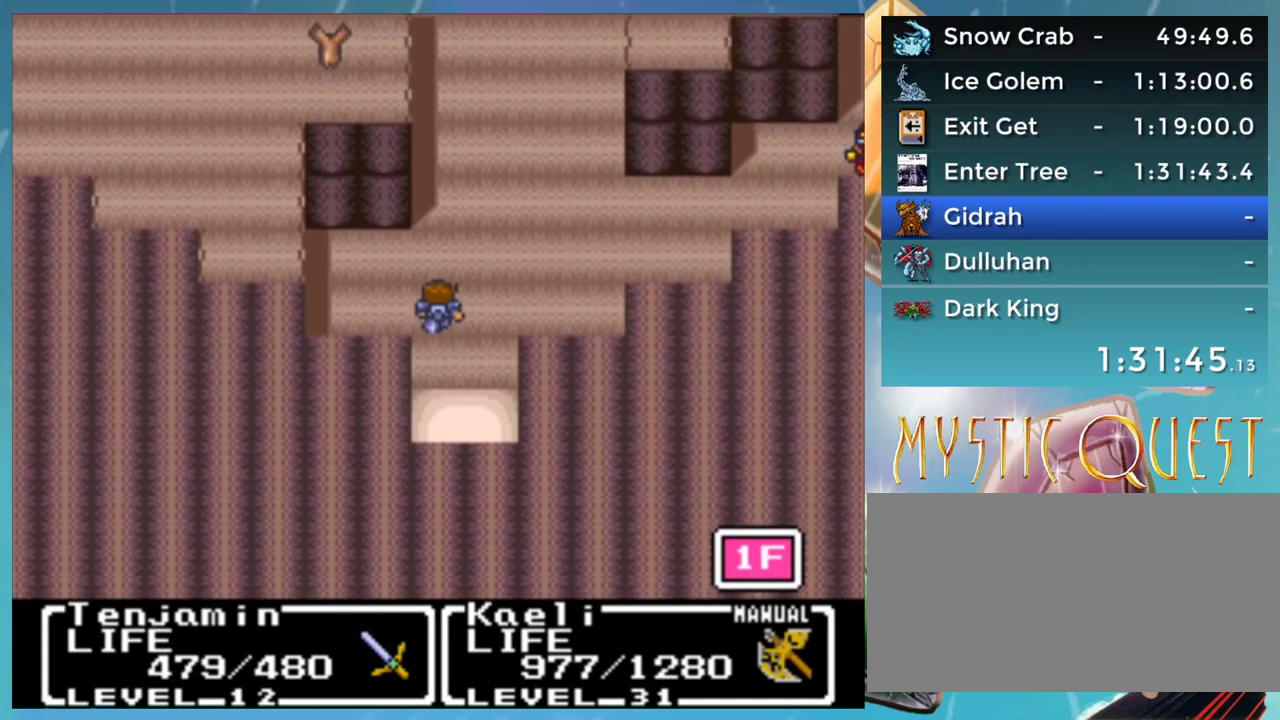
{"buttons": ["DPAD_UP"], "events": []}
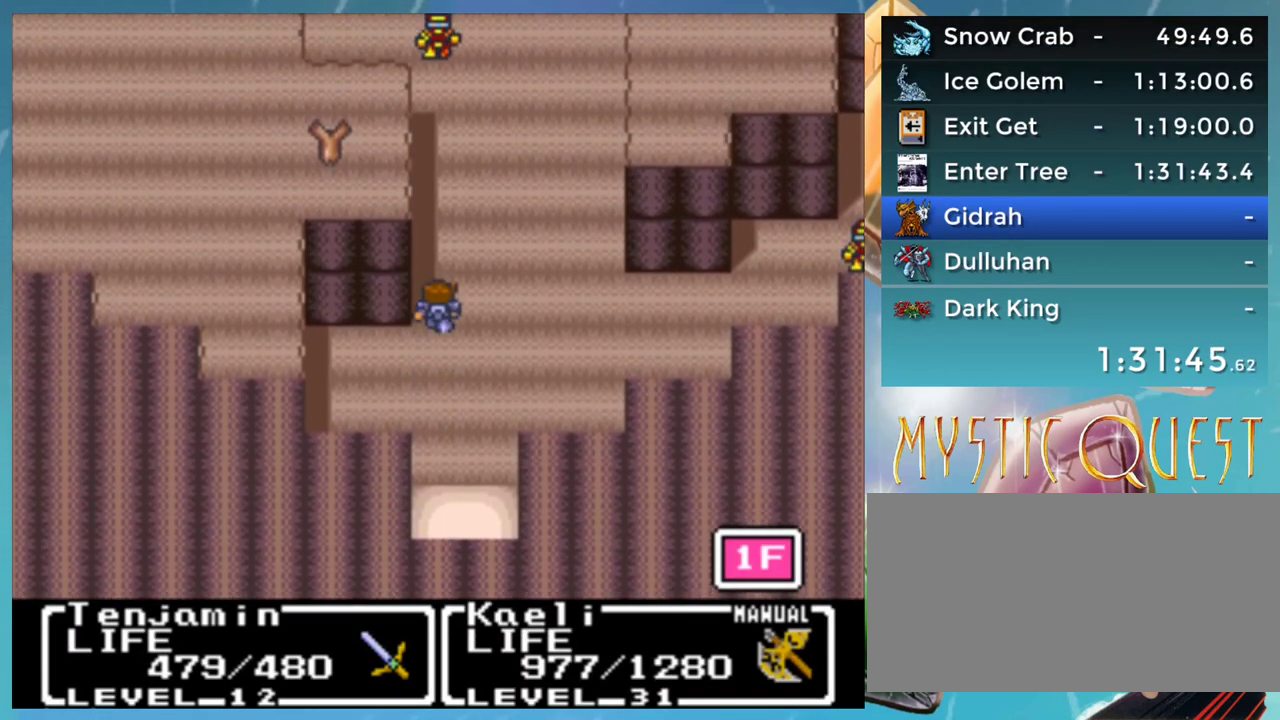
{"buttons": ["DPAD_UP"], "events": []}
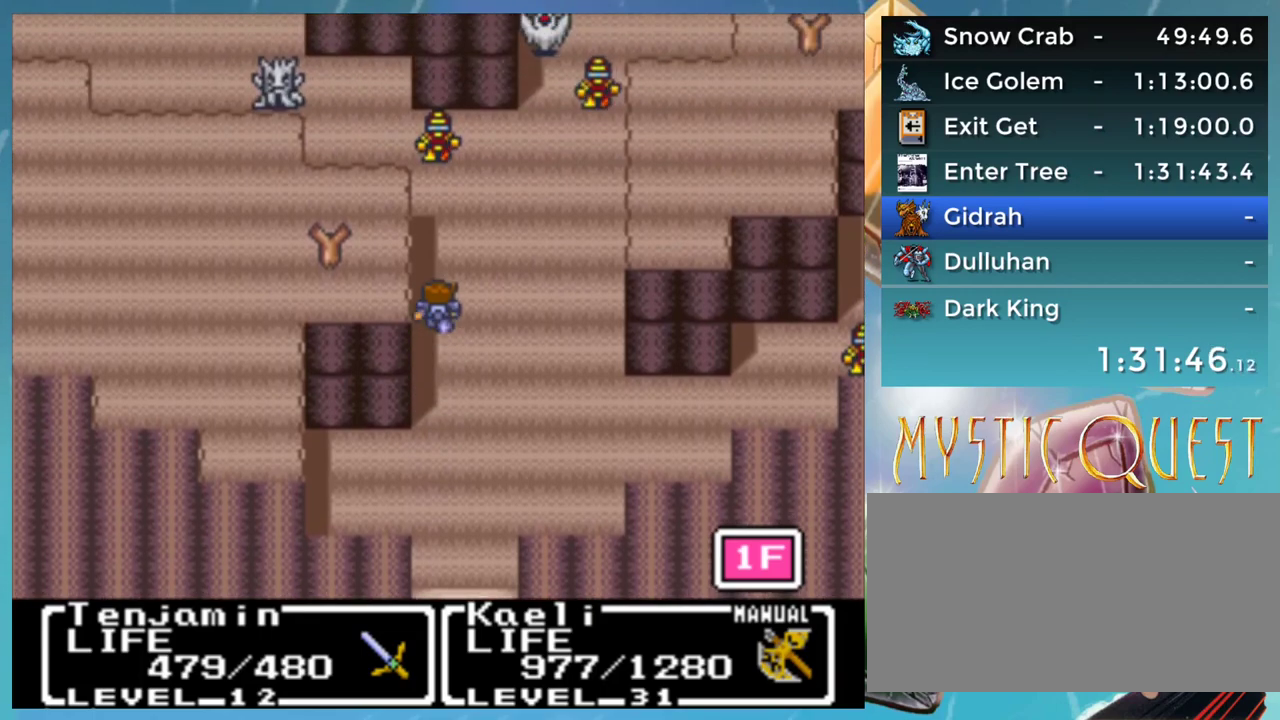
{"buttons": [], "events": [[450, "DPAD_UP", "up"]]}
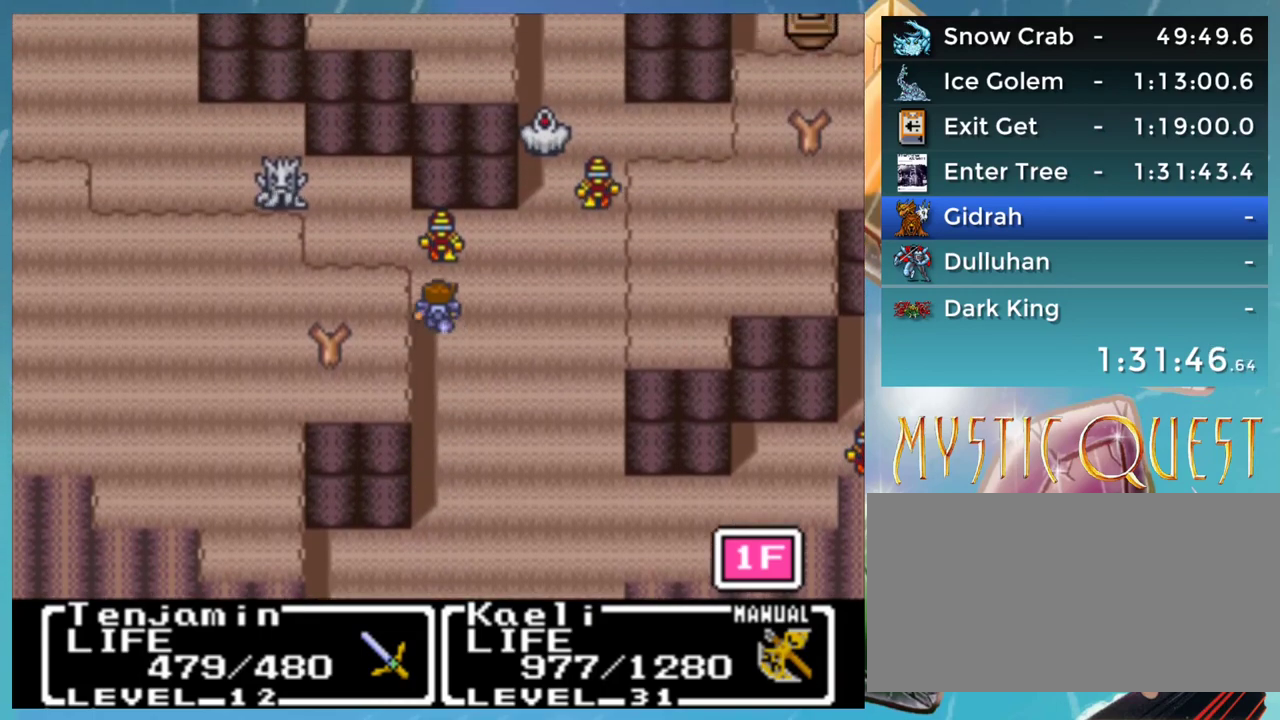
{"buttons": [], "events": []}
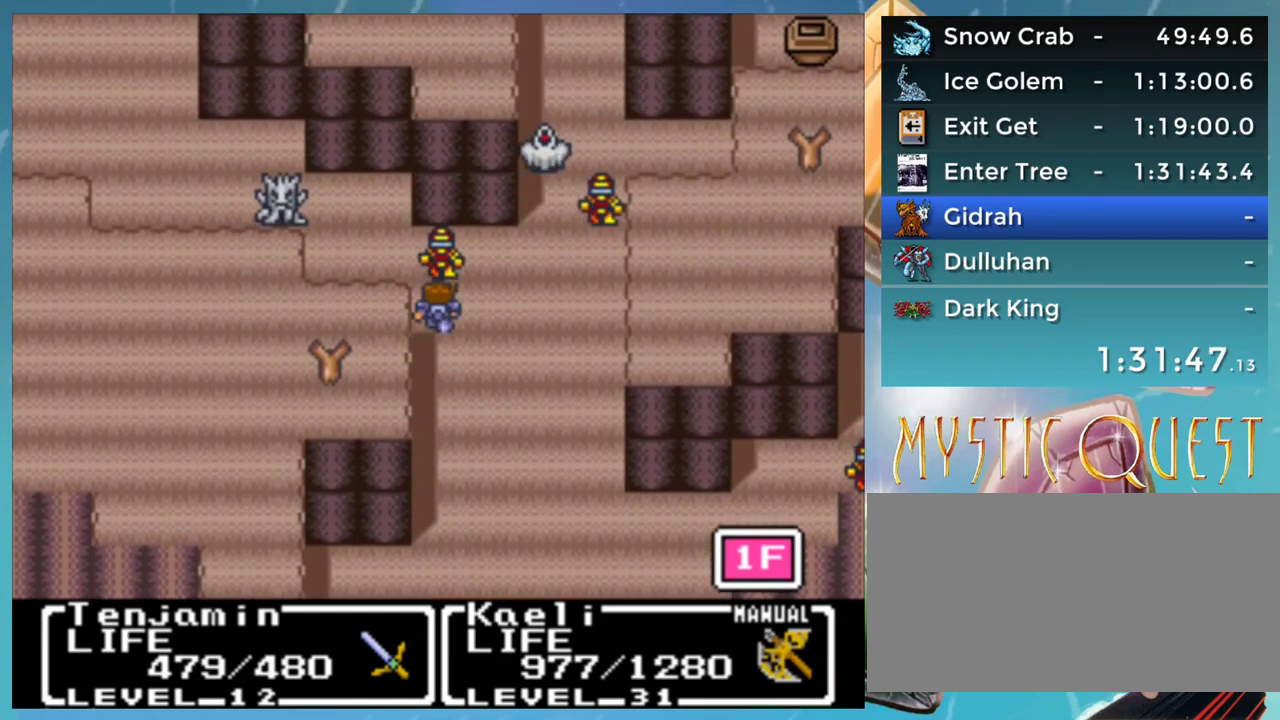
{"buttons": ["R1"], "events": [[450, "R1", "down"]]}
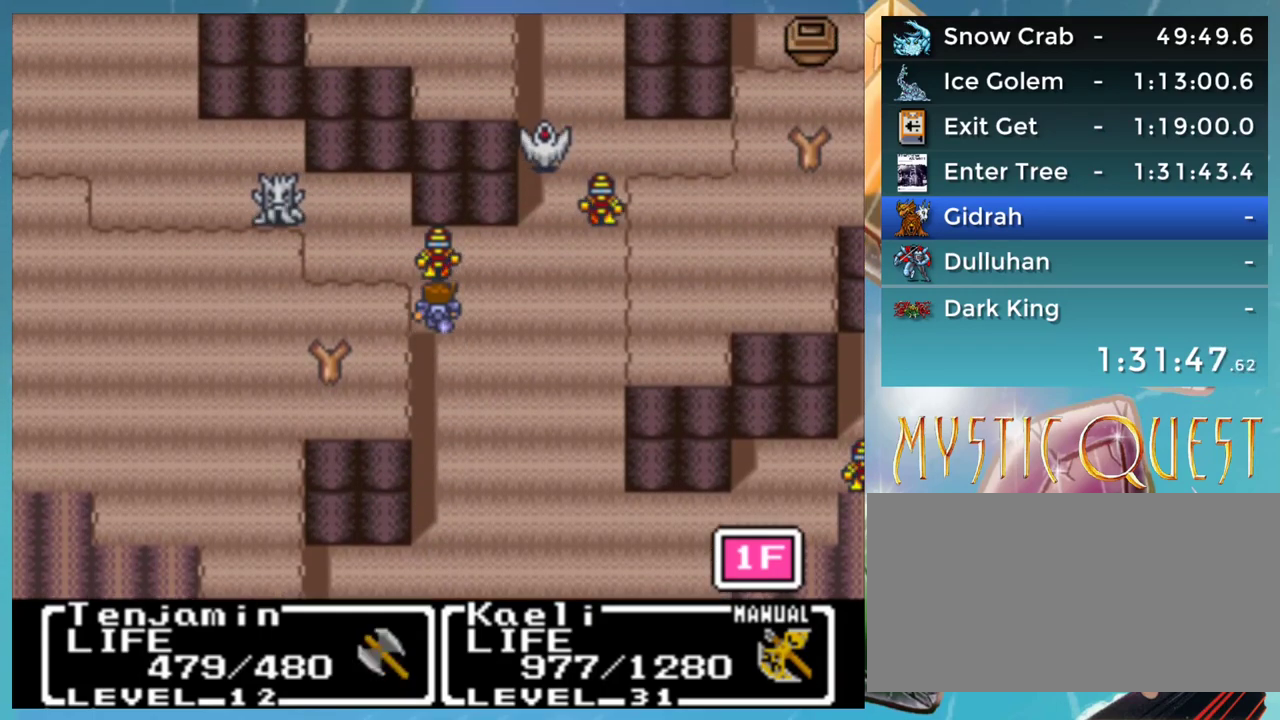
{"buttons": [], "events": [[17, "R1", "up"]]}